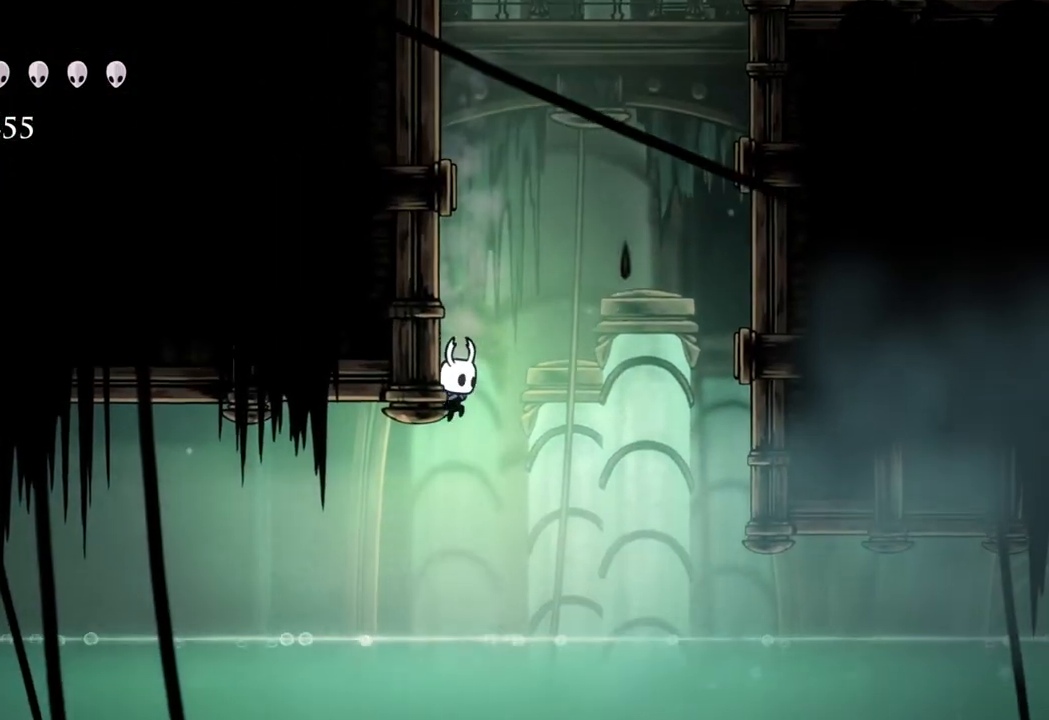
Gameplay with a controller (Xbox layout); each line is a JSON object with the inputs held at the frame after it. "events" lists button and stick changes between this image and that frame as [ms after this image, input, new state], when the widget could be followed in between.
{"buttons": [], "left_stick": "left", "right_stick": "center", "events": [[233, "R2", "down"], [367, "R2", "up"]]}
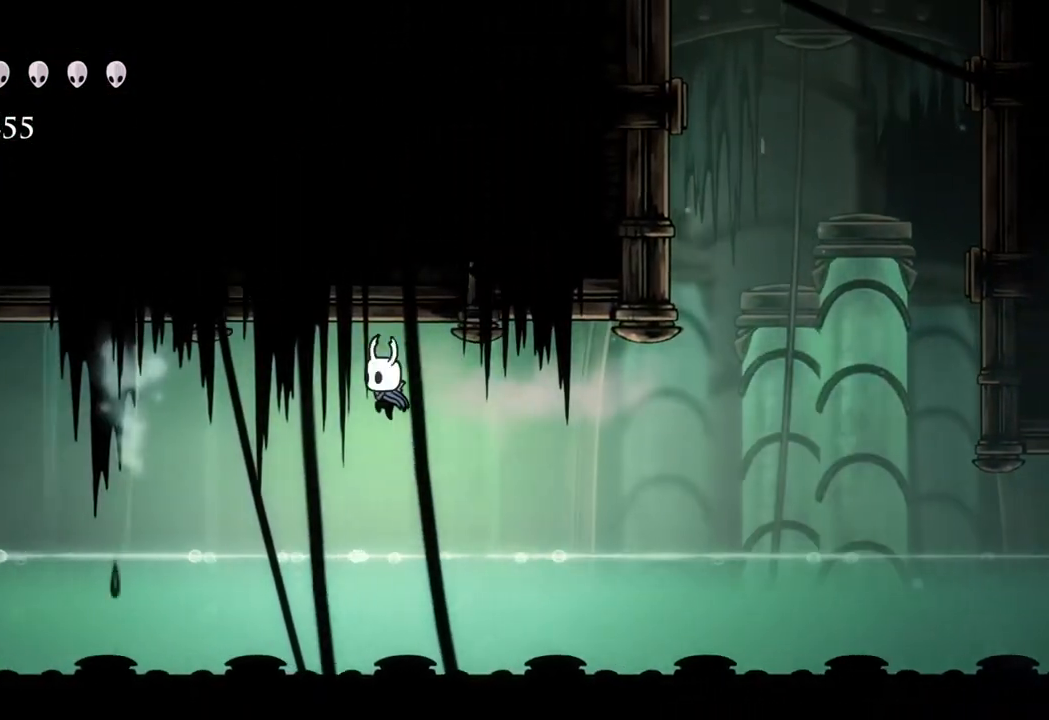
{"buttons": [], "left_stick": "left", "right_stick": "center", "events": []}
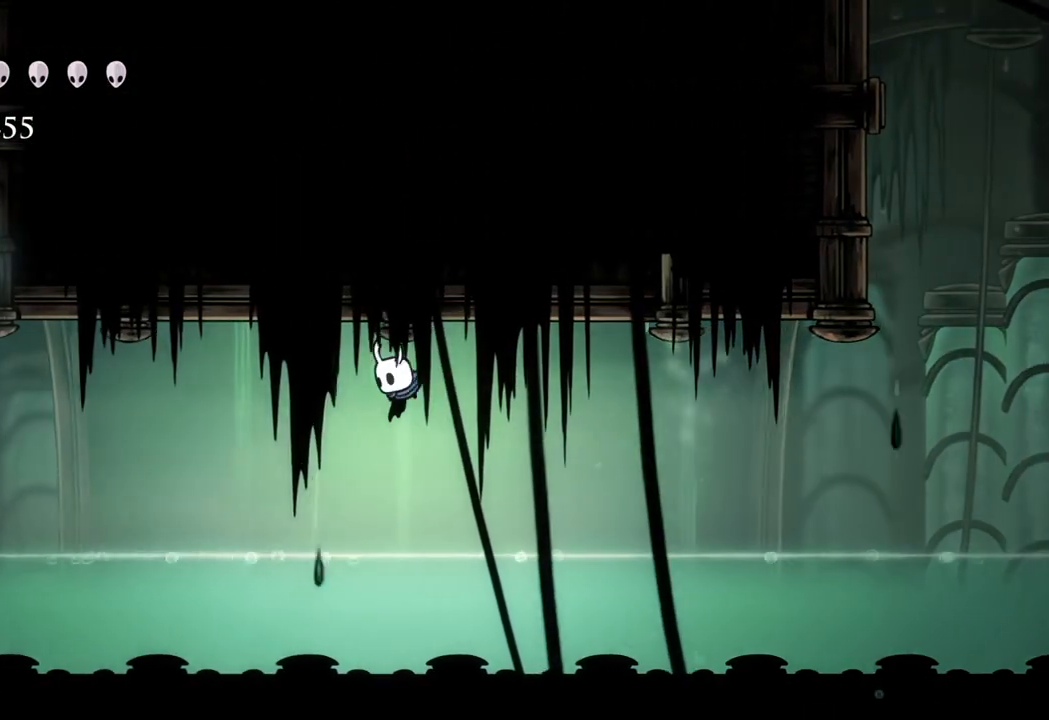
{"buttons": [], "left_stick": "right", "right_stick": "center", "events": [[67, "left_stick", "center"], [233, "left_stick", "right"]]}
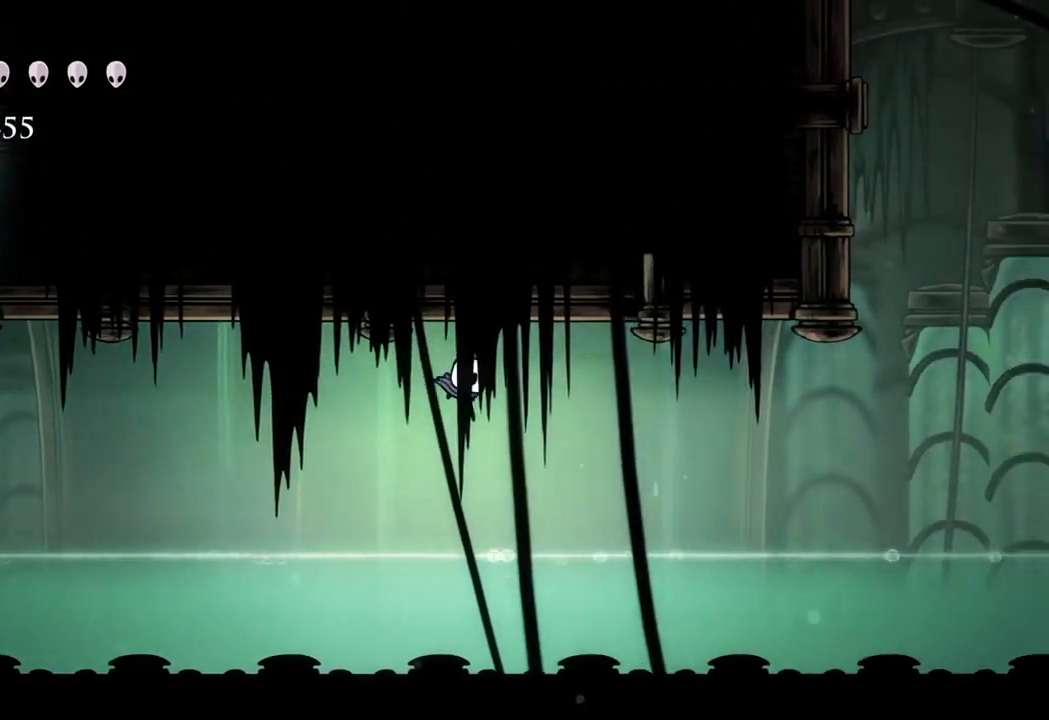
{"buttons": [], "left_stick": "up", "right_stick": "center", "events": [[117, "left_stick", "up-right"], [500, "left_stick", "up"]]}
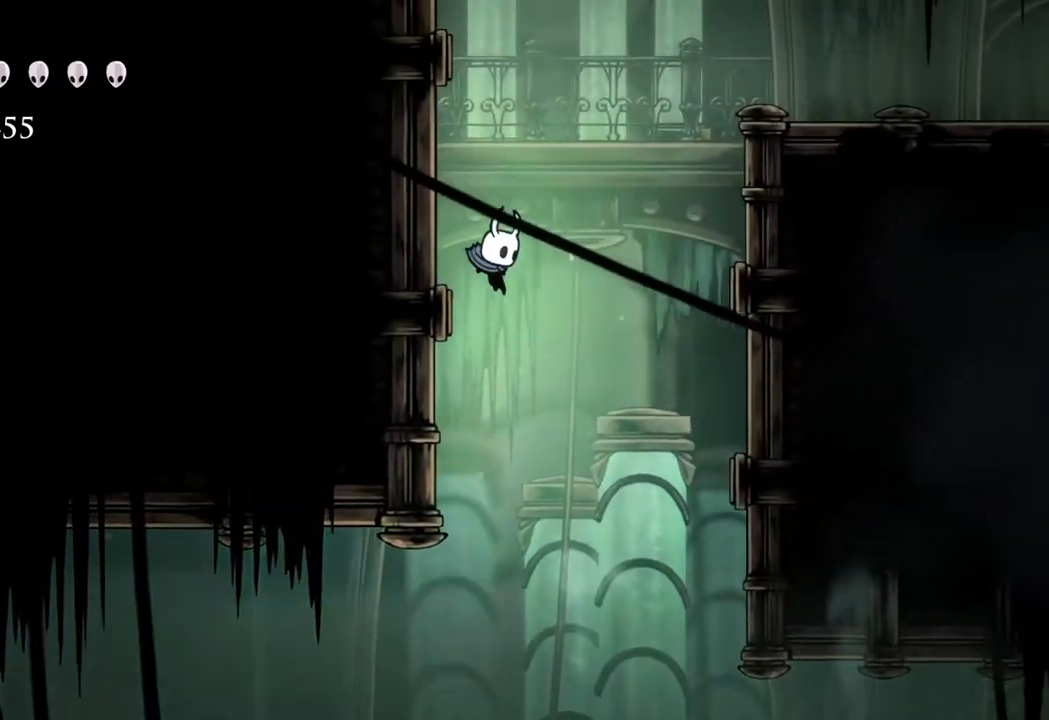
{"buttons": [], "left_stick": "up", "right_stick": "center", "events": []}
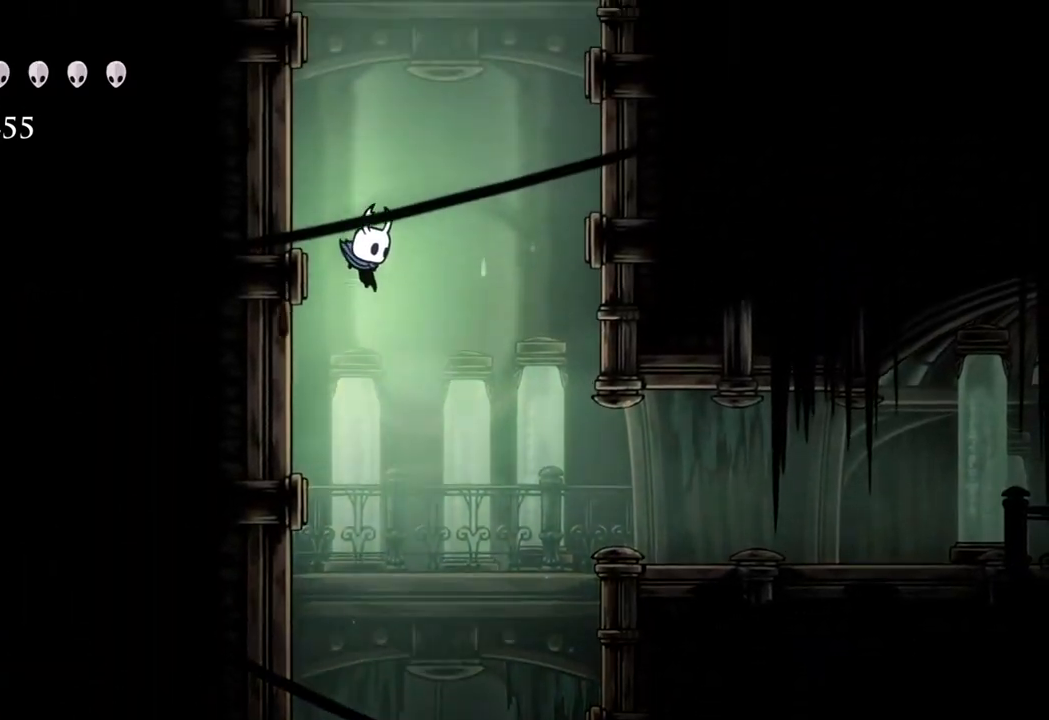
{"buttons": [], "left_stick": "up", "right_stick": "center", "events": [[133, "left_stick", "up-left"], [233, "left_stick", "up"]]}
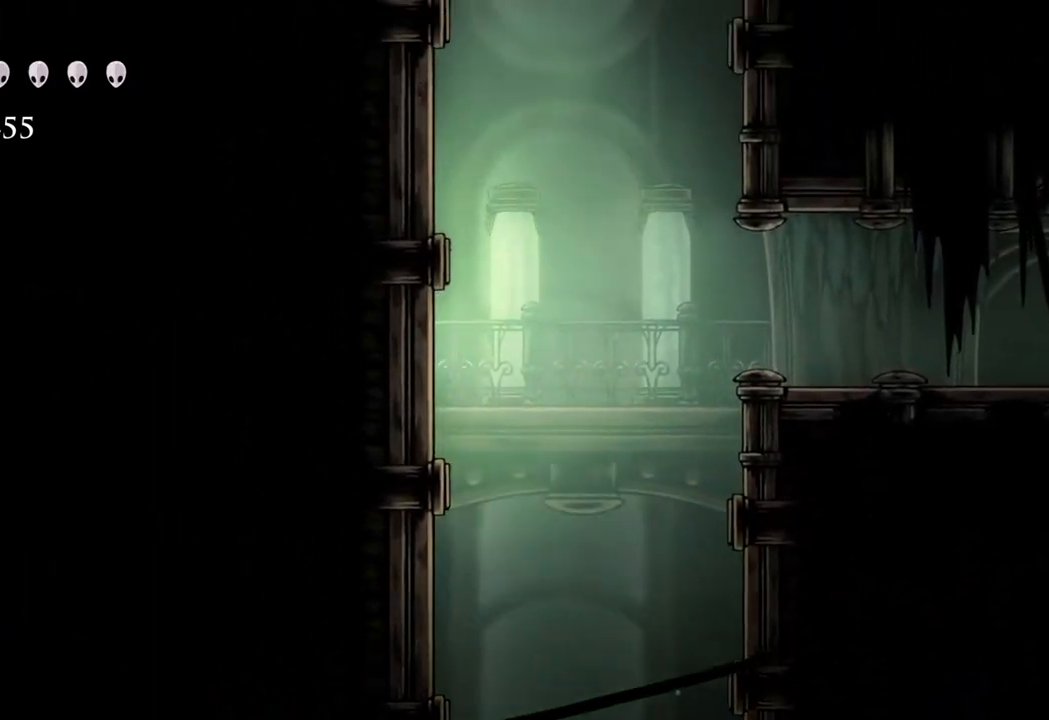
{"buttons": [], "left_stick": "up", "right_stick": "center", "events": []}
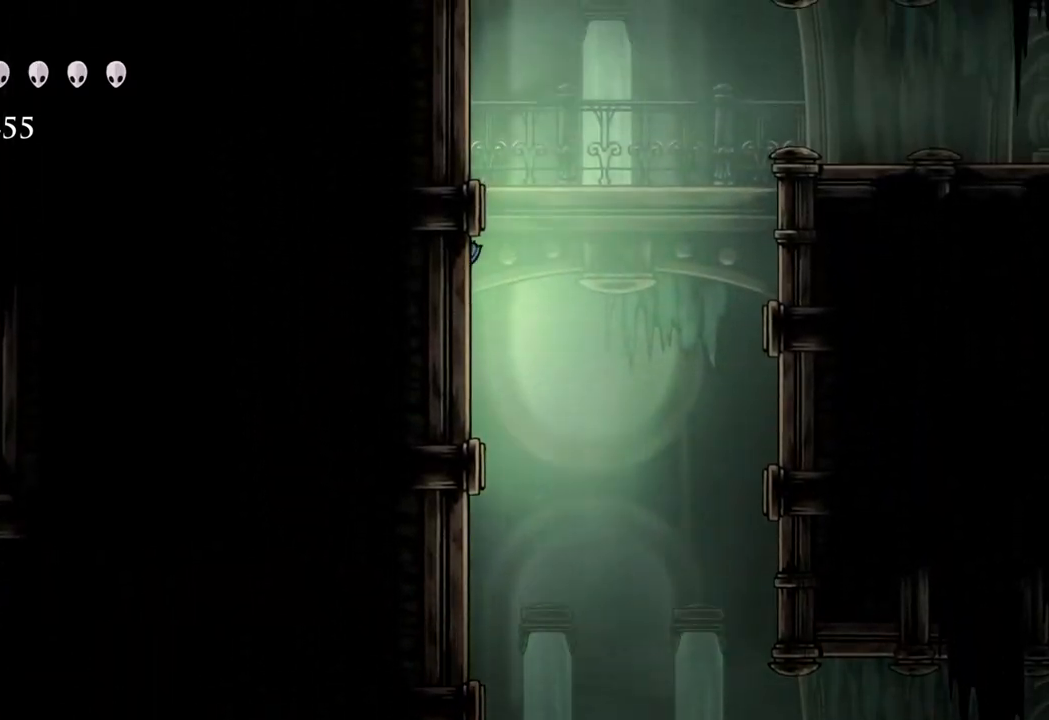
{"buttons": [], "left_stick": "up", "right_stick": "center", "events": []}
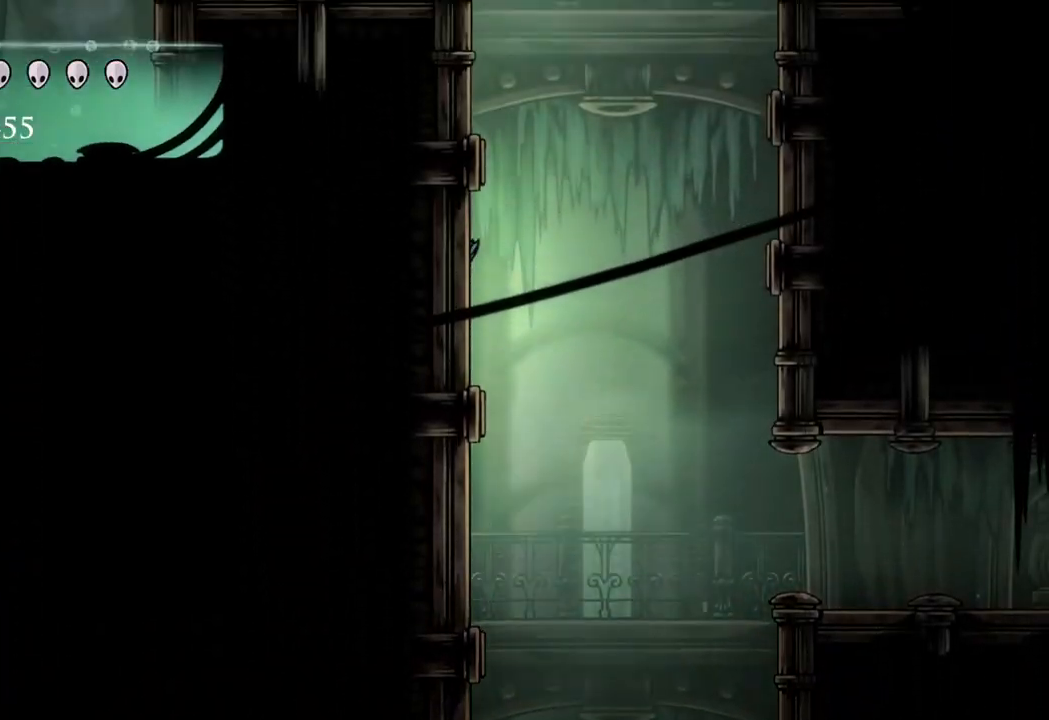
{"buttons": [], "left_stick": "center", "right_stick": "center", "events": [[367, "left_stick", "center"]]}
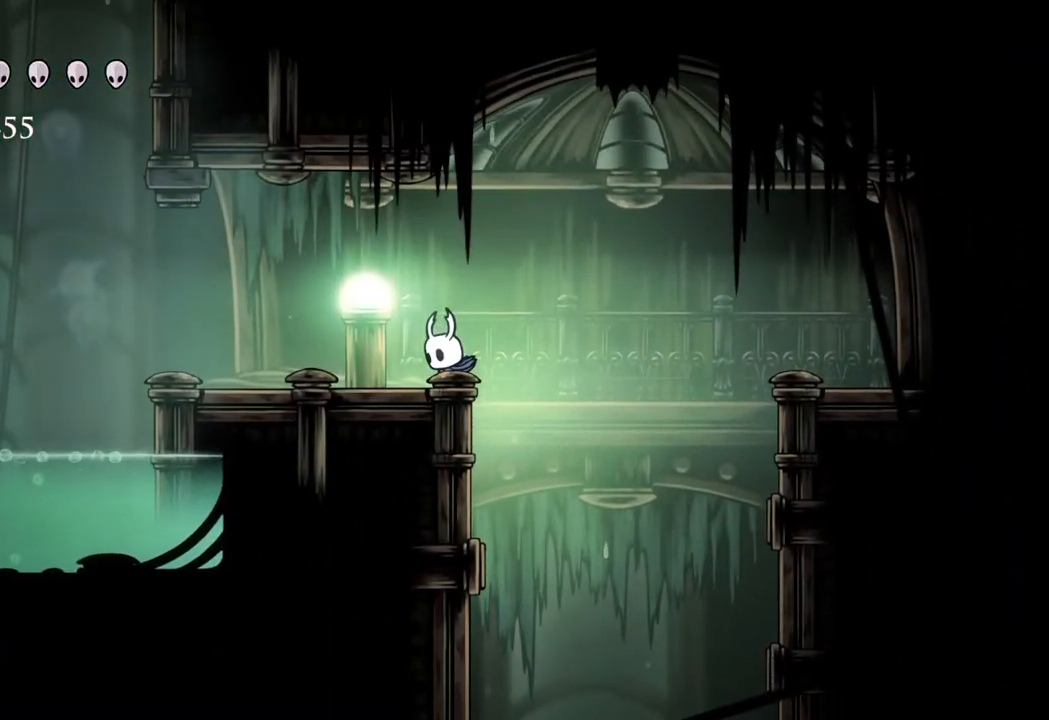
{"buttons": [], "left_stick": "center", "right_stick": "center", "events": [[167, "left_stick", "right"], [383, "left_stick", "center"]]}
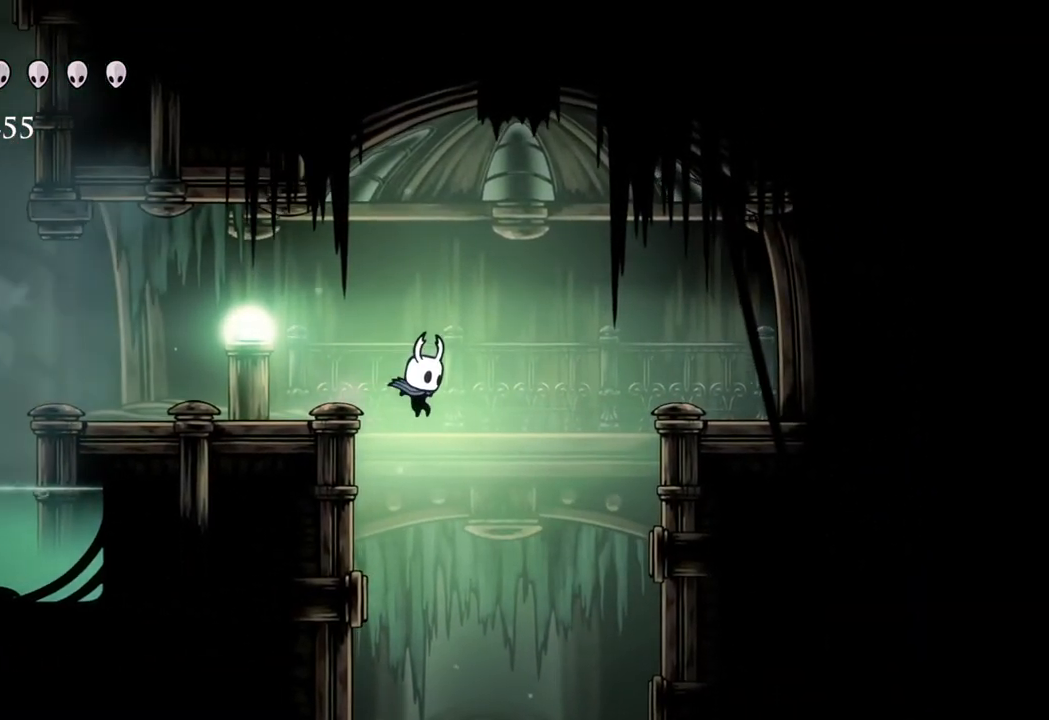
{"buttons": ["SELECT"], "left_stick": "center", "right_stick": "center", "events": [[50, "SELECT", "down"], [167, "SELECT", "up"], [467, "SELECT", "down"]]}
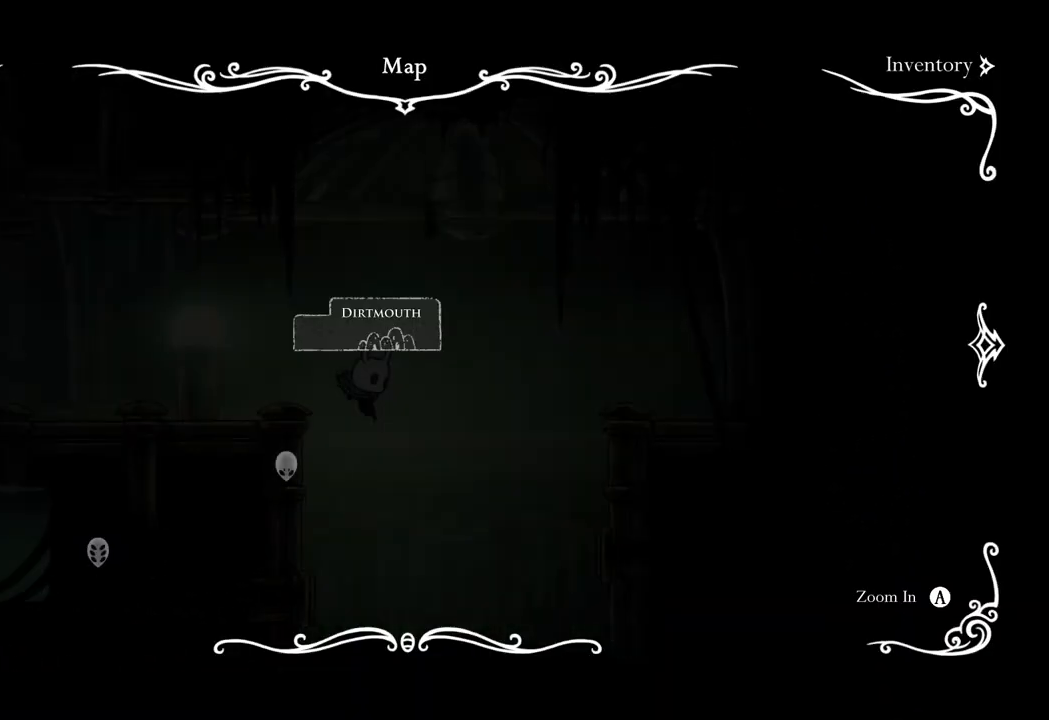
{"buttons": [], "left_stick": "center", "right_stick": "center", "events": [[67, "SELECT", "up"], [333, "SELECT", "down"], [450, "SELECT", "up"]]}
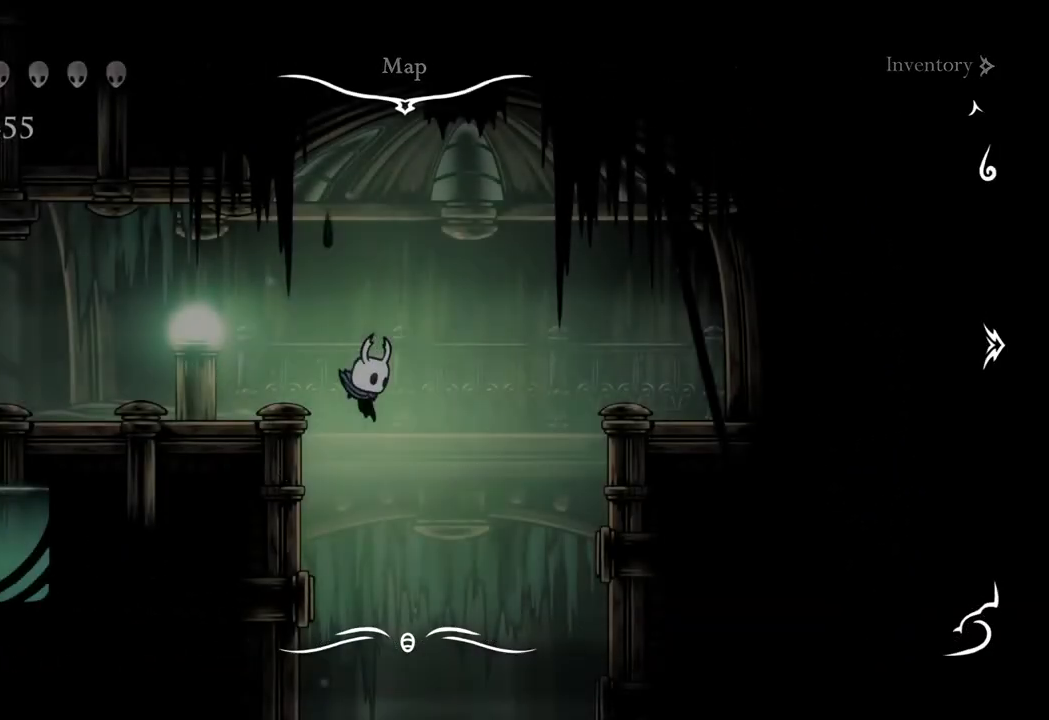
{"buttons": [], "left_stick": "center", "right_stick": "center", "events": [[133, "left_stick", "down"], [233, "R2", "down"], [400, "R2", "up"], [433, "left_stick", "center"]]}
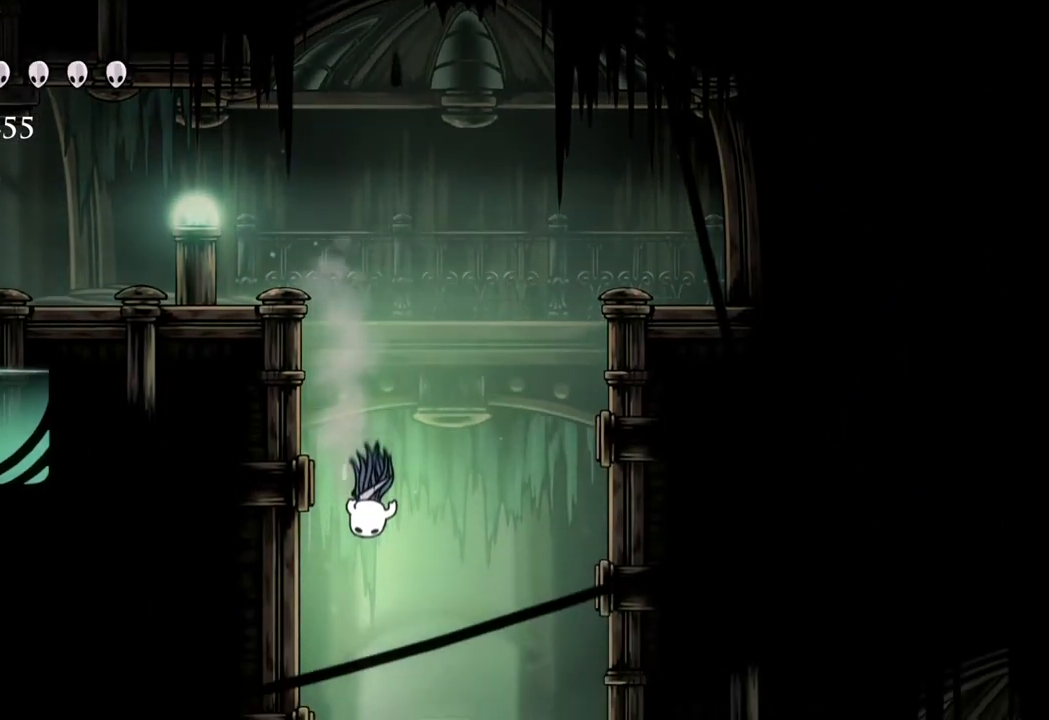
{"buttons": [], "left_stick": "center", "right_stick": "center", "events": [[183, "left_stick", "left"], [300, "left_stick", "center"]]}
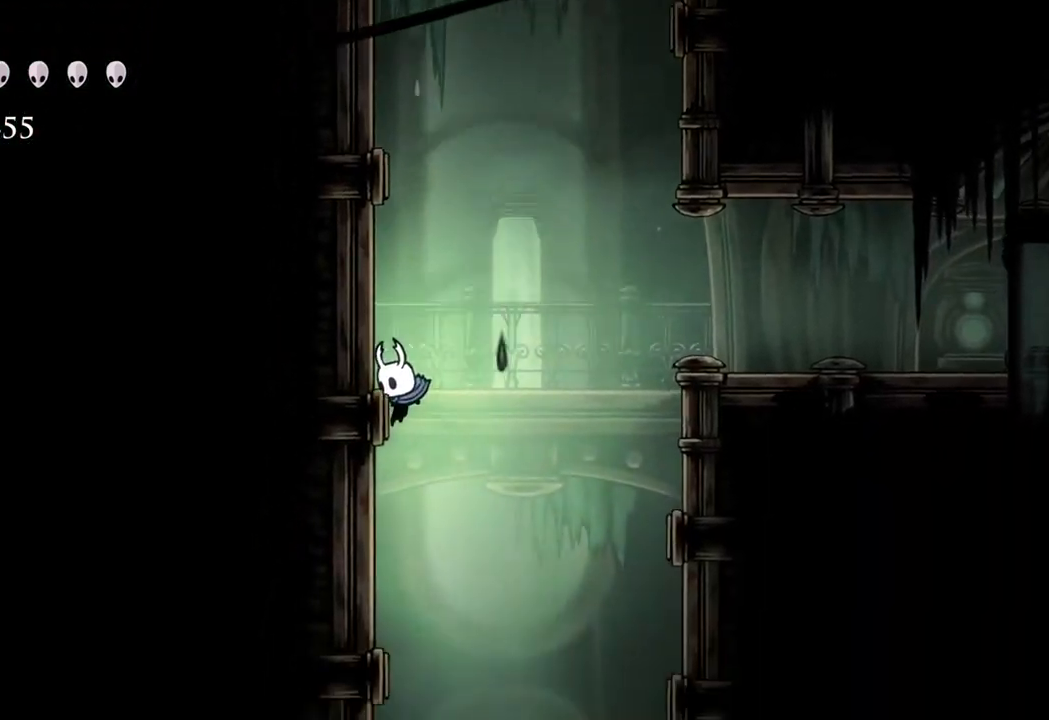
{"buttons": [], "left_stick": "center", "right_stick": "center", "events": []}
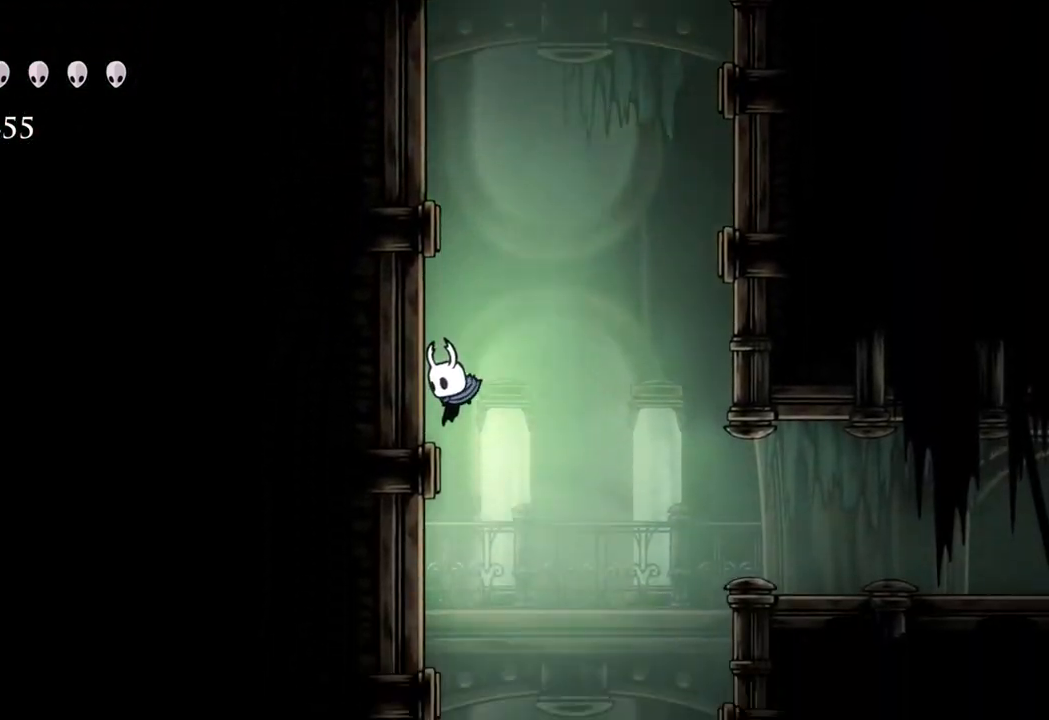
{"buttons": [], "left_stick": "center", "right_stick": "center", "events": []}
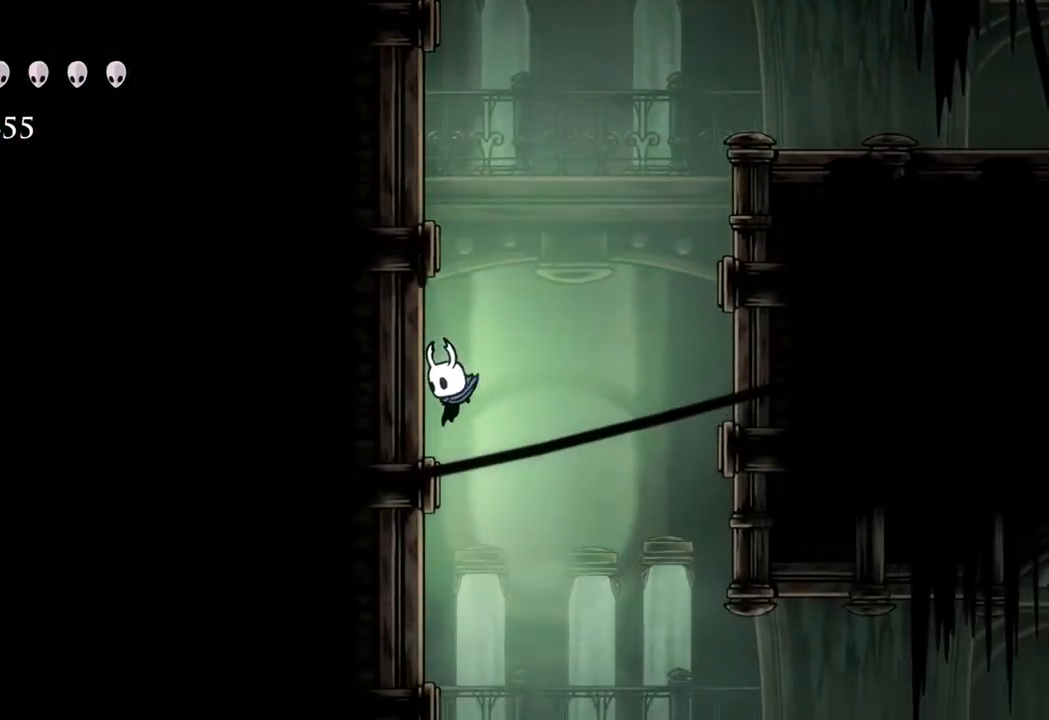
{"buttons": [], "left_stick": "center", "right_stick": "center", "events": []}
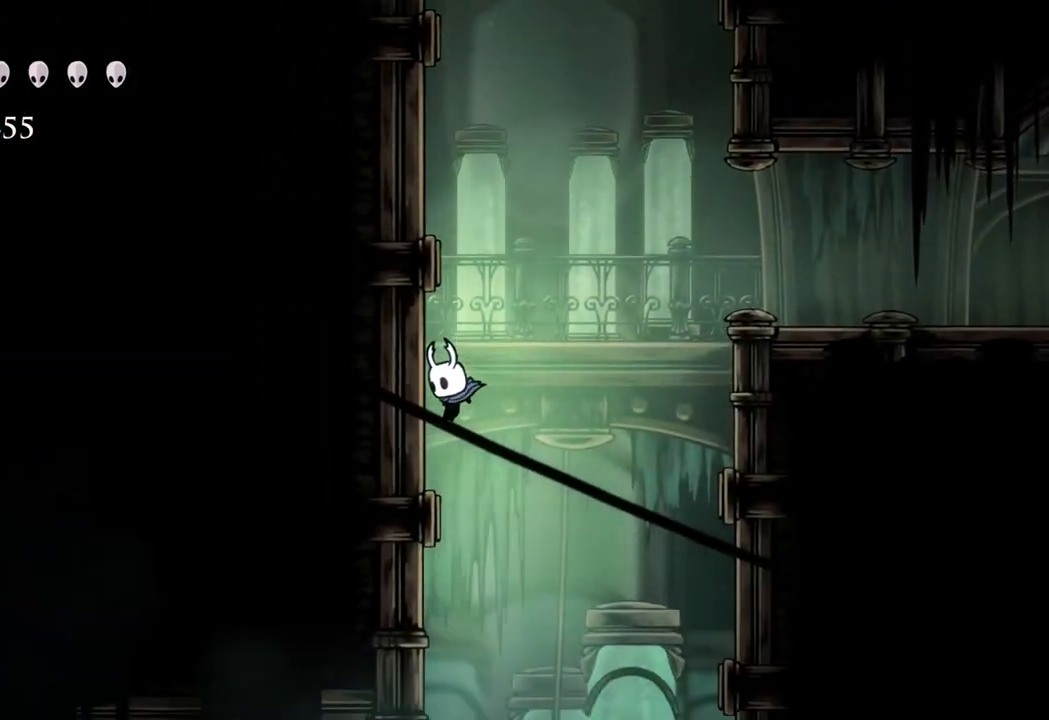
{"buttons": [], "left_stick": "left", "right_stick": "center", "events": [[100, "left_stick", "left"]]}
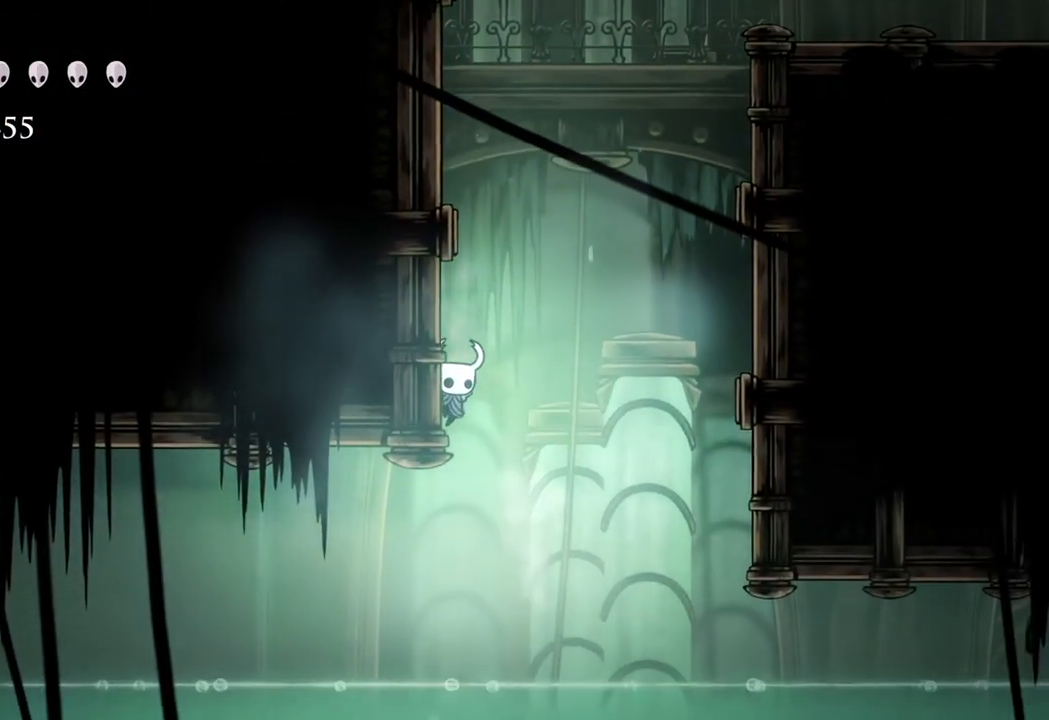
{"buttons": [], "left_stick": "left", "right_stick": "center", "events": [[250, "R2", "down"], [400, "R2", "up"]]}
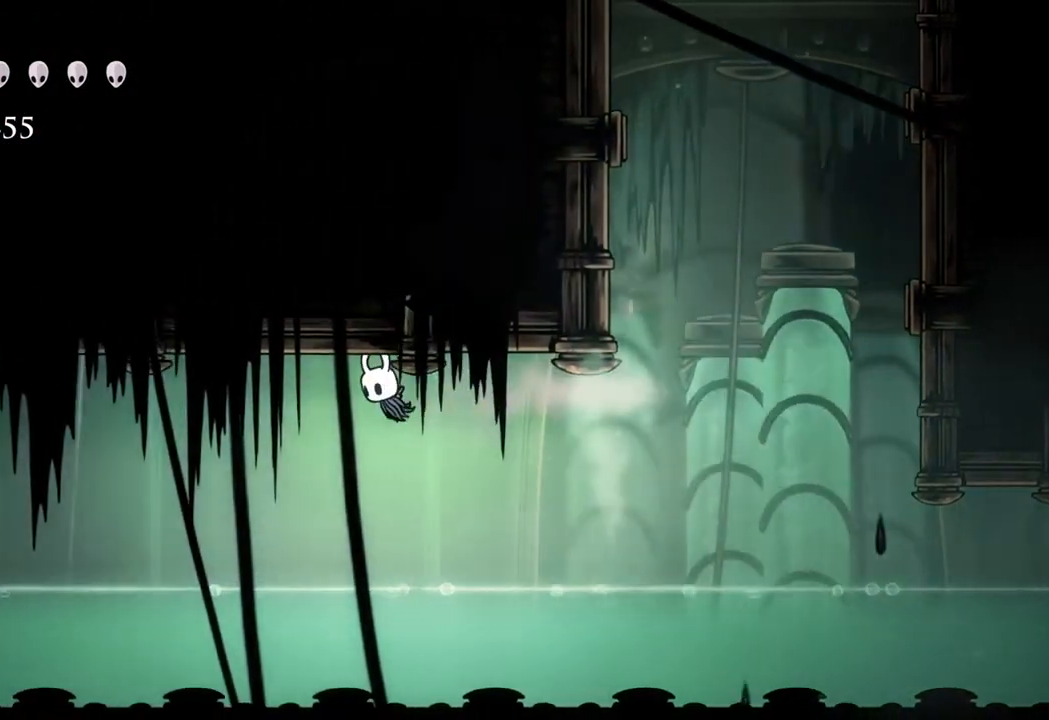
{"buttons": [], "left_stick": "left", "right_stick": "center", "events": []}
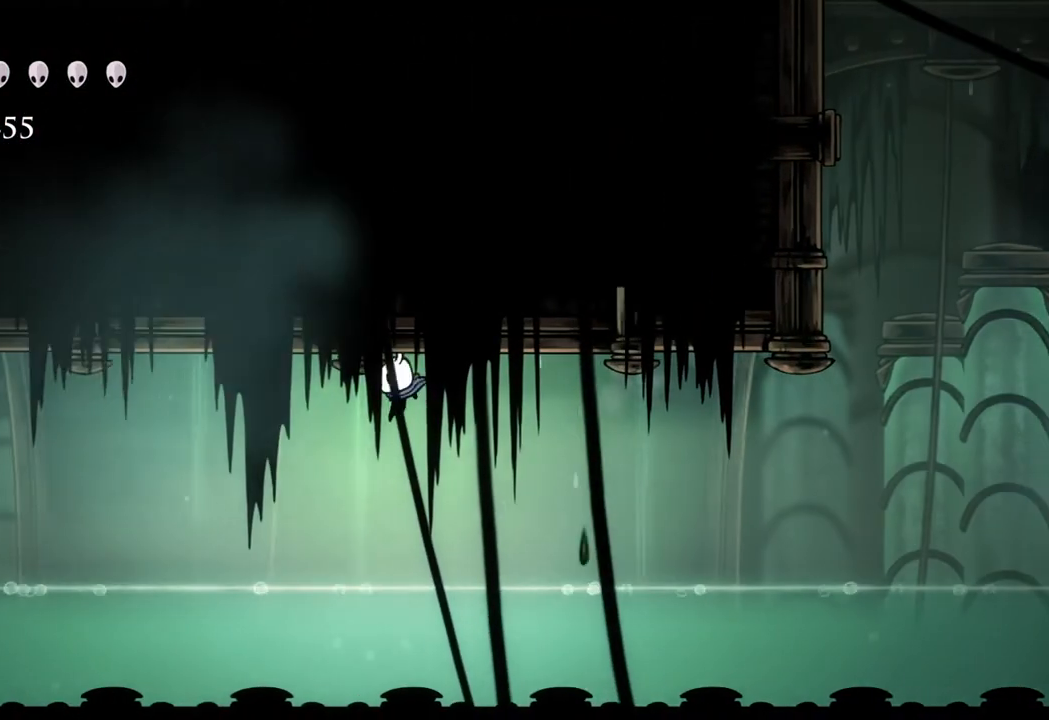
{"buttons": [], "left_stick": "left", "right_stick": "center", "events": []}
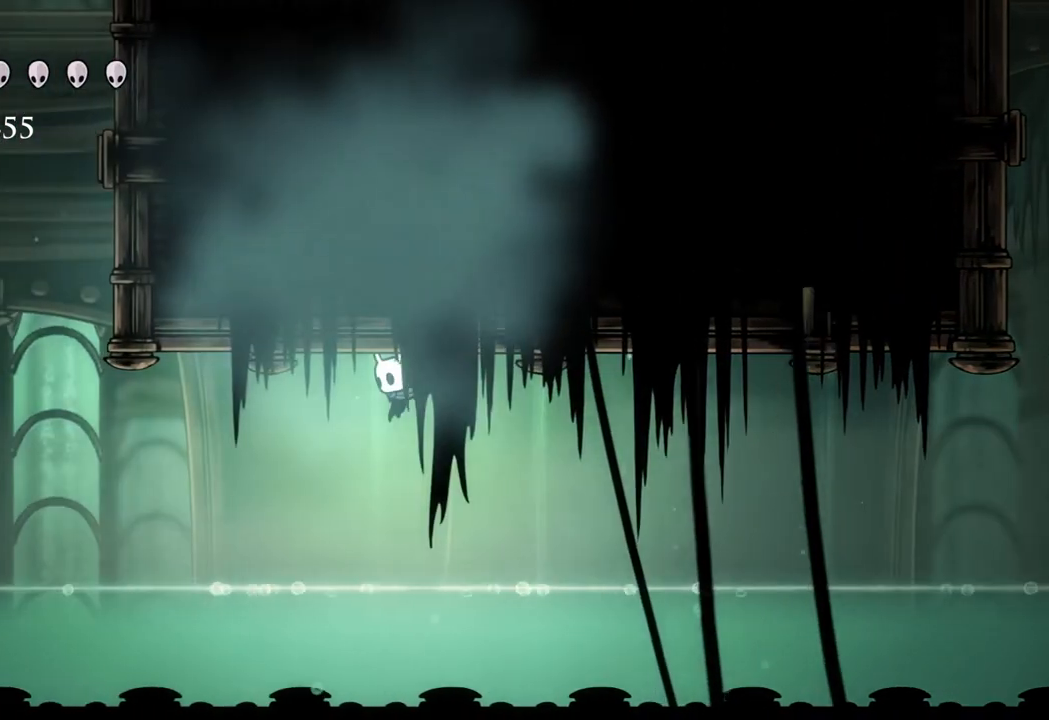
{"buttons": [], "left_stick": "left", "right_stick": "center", "events": []}
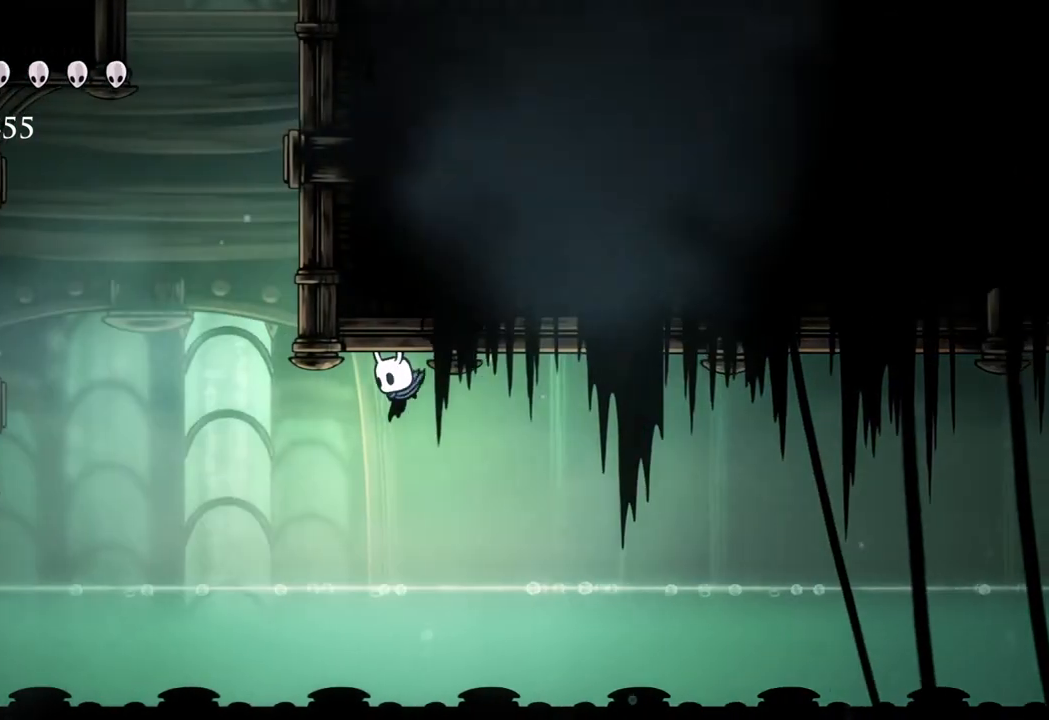
{"buttons": [], "left_stick": "left", "right_stick": "center", "events": []}
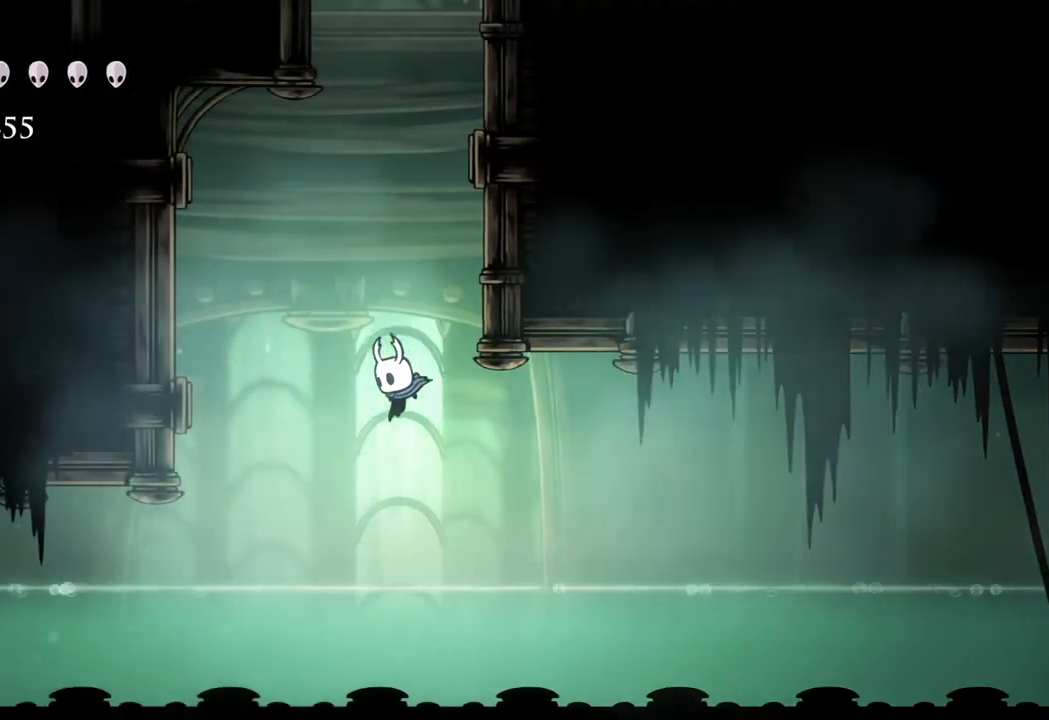
{"buttons": [], "left_stick": "left", "right_stick": "center", "events": []}
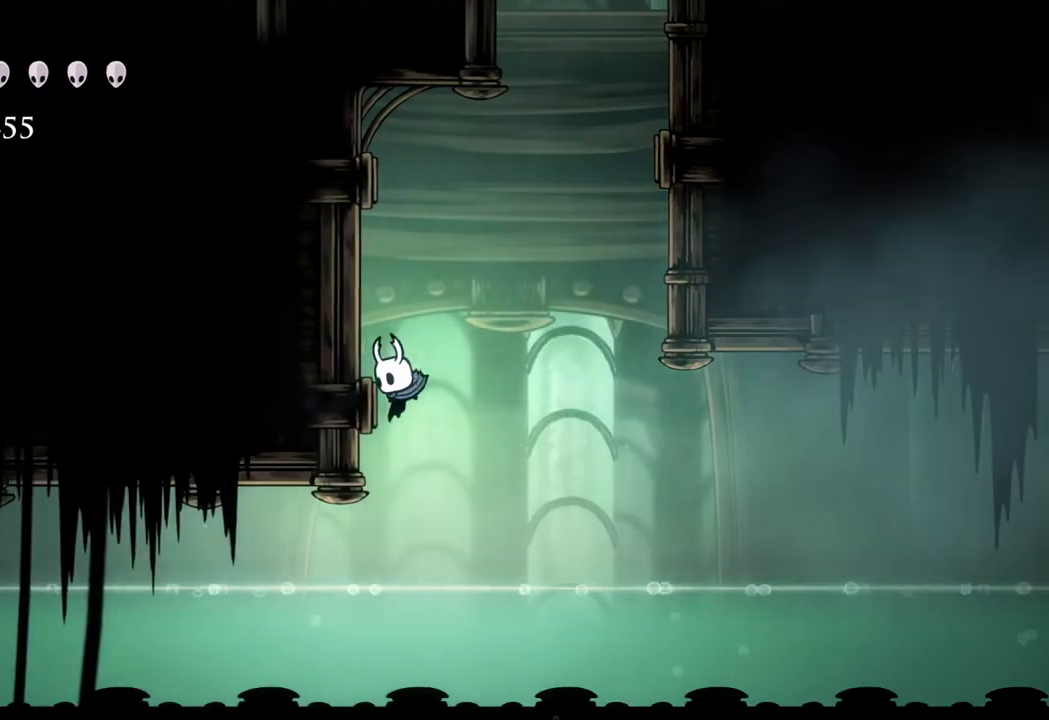
{"buttons": ["A"], "left_stick": "up-right", "right_stick": "center", "events": [[150, "A", "down"], [233, "left_stick", "up-right"]]}
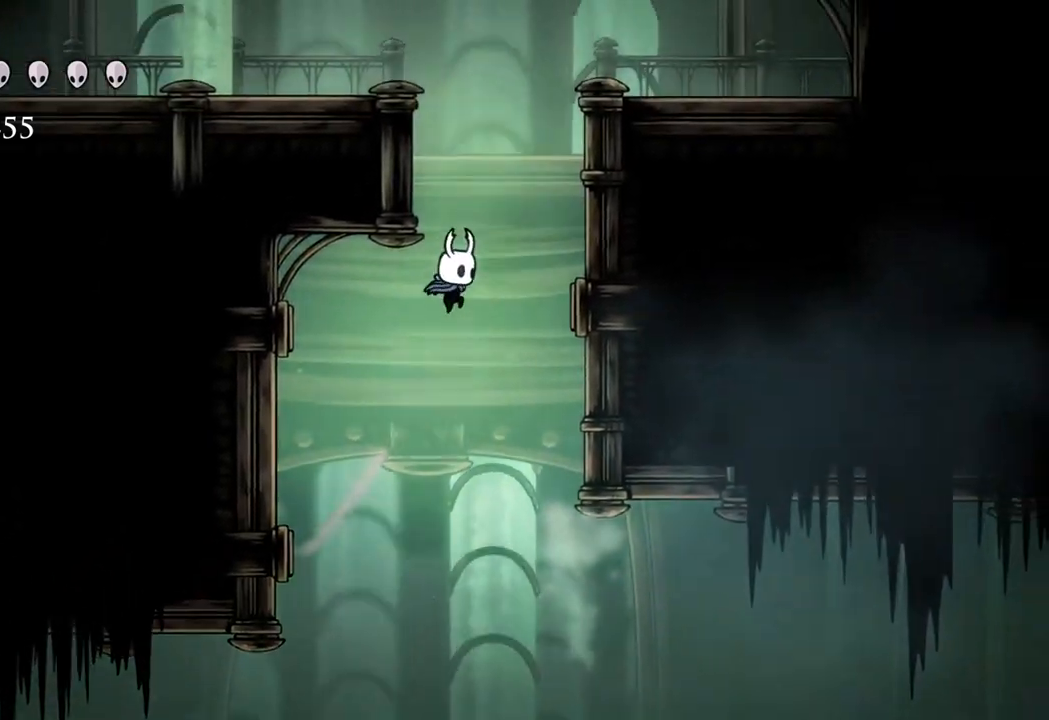
{"buttons": ["A"], "left_stick": "left", "right_stick": "center", "events": [[83, "left_stick", "left"]]}
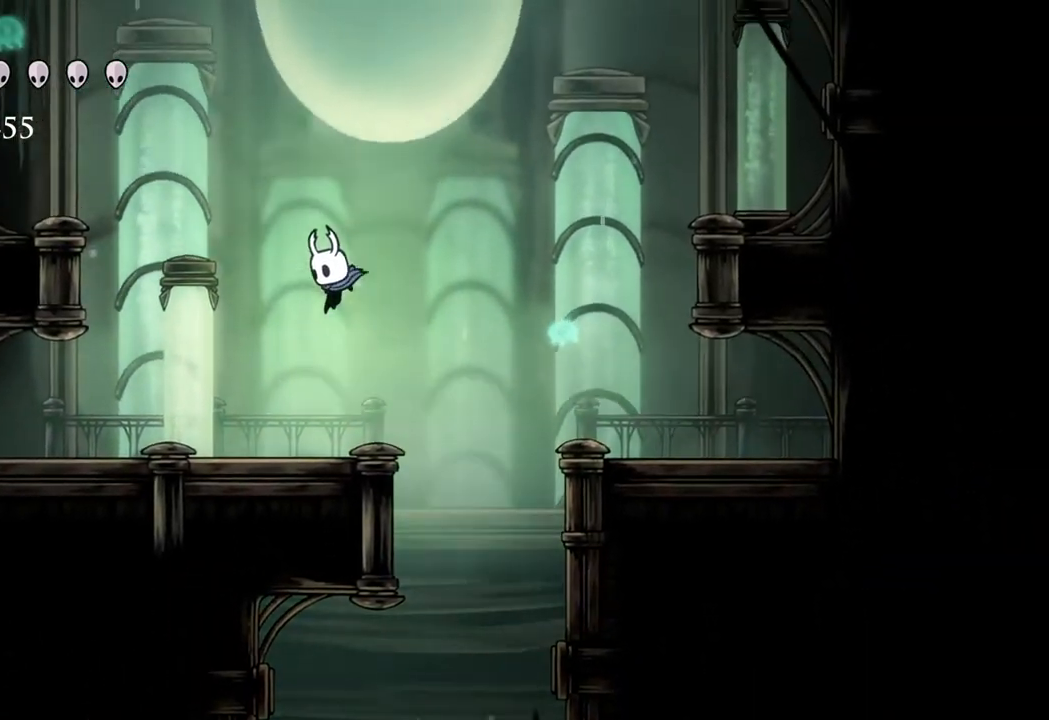
{"buttons": ["A"], "left_stick": "left", "right_stick": "center", "events": []}
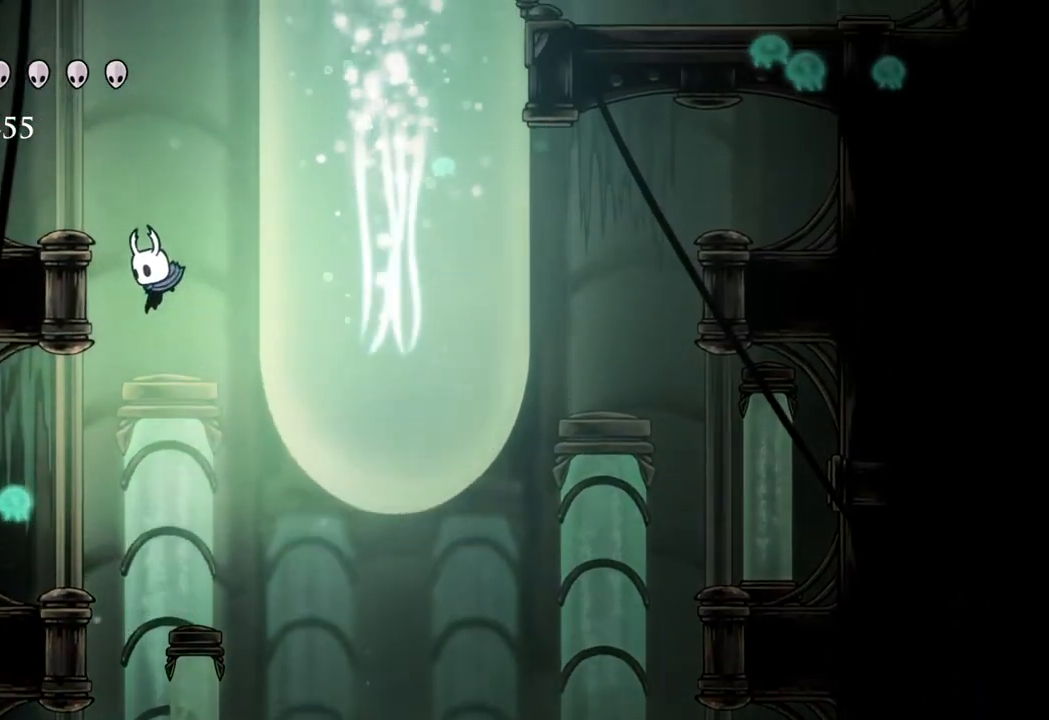
{"buttons": ["R2"], "left_stick": "down", "right_stick": "center", "events": [[50, "left_stick", "center"], [117, "A", "up"], [150, "left_stick", "right"], [333, "left_stick", "down"], [350, "R2", "down"]]}
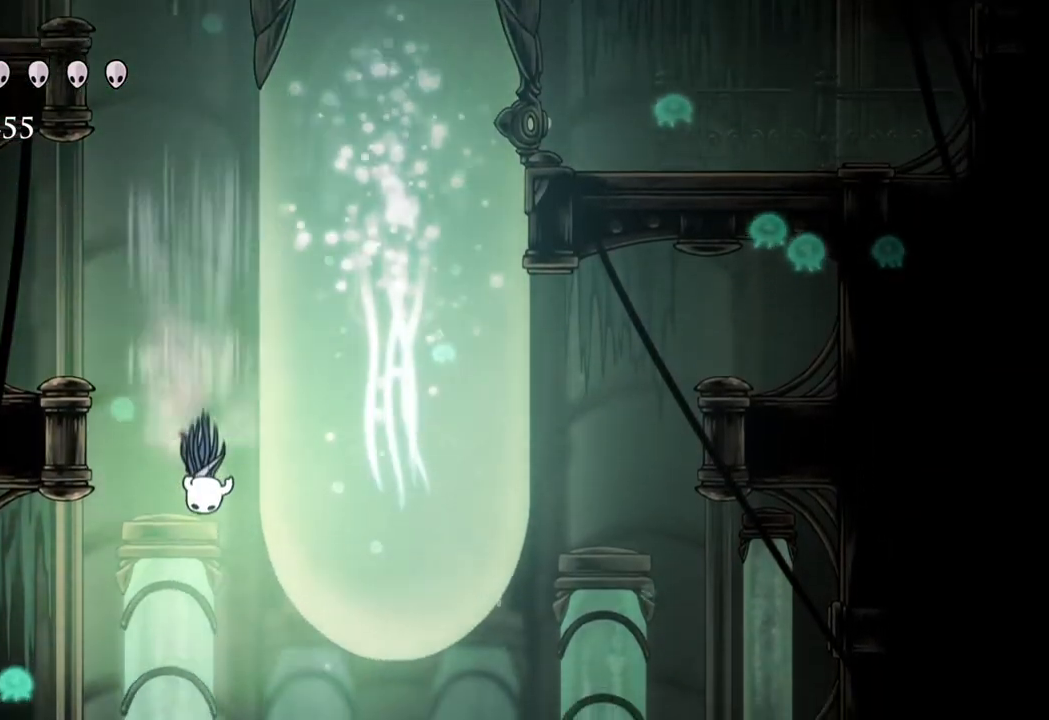
{"buttons": [], "left_stick": "right", "right_stick": "center", "events": [[33, "R2", "up"], [50, "left_stick", "right"]]}
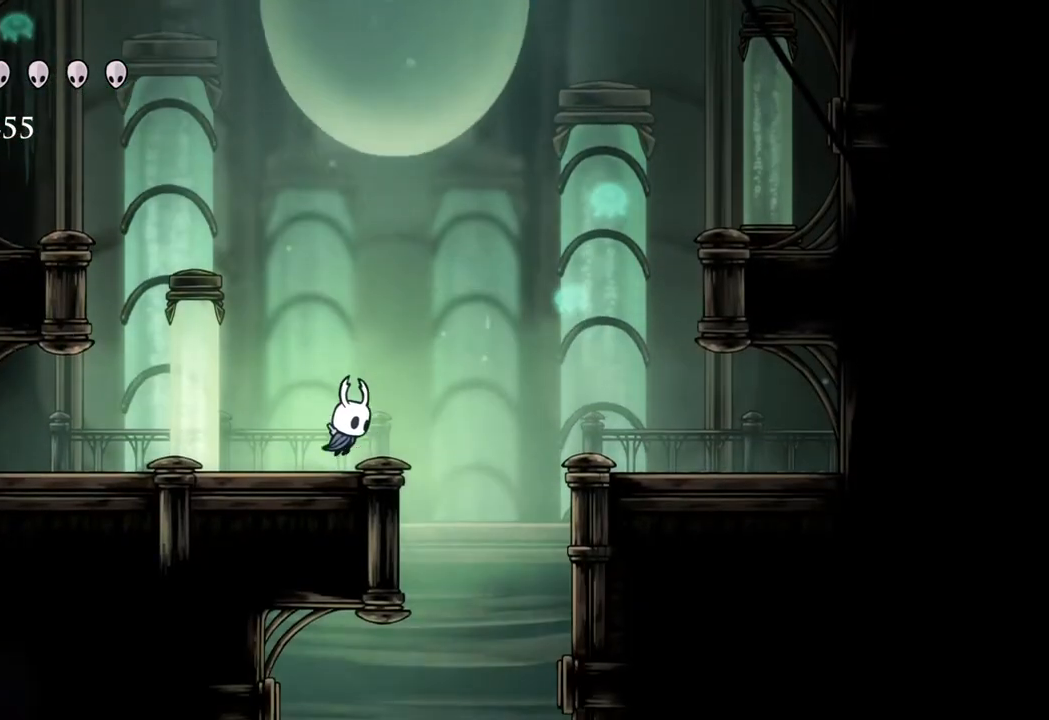
{"buttons": [], "left_stick": "down", "right_stick": "center", "events": [[317, "R2", "down"], [333, "left_stick", "down"], [500, "R2", "up"]]}